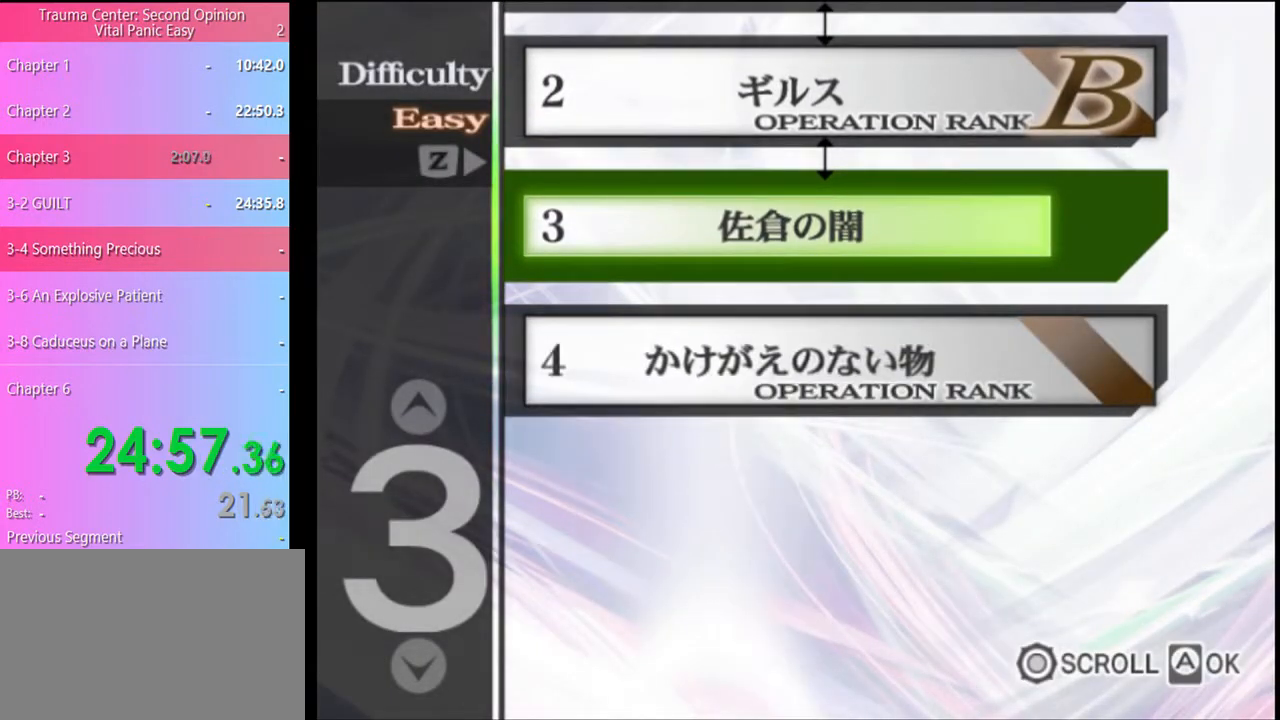
Gameplay with keyboard and mouse; each line is a JSON object with the keys and mouse buttons held at the frame after it. "events" lists presses ("down") and releases ("up") of "a", "alt", "c", "d", "e", "f", "q", "r", "s", "shift", "space", "v", "w", "mouse_left", "mouse_wheel", "mouse_right", "mouse_mb4" and "mouse_mb5" between this image and that frame as [ms after this image, input, new state], when the widget could be followed in between. "mouse_left", "mouse_wheel", "mouse_right", "mouse_mb4", "mouse_mb5" = the "left", "wheel", "right", "mb4", "mb5" buttons of the "mouse" list. No other keys are recorded. "wheel" means that the mouse wheel is clicked or scrolled. Mouse movement is not recorded.
{"keys": [], "mouse": [], "events": [[67, "mouse_left", "up"], [133, "mouse_left", "down"], [233, "mouse_left", "up"], [267, "mouse_left", "down"], [367, "mouse_left", "up"], [433, "mouse_left", "down"], [500, "mouse_left", "up"]]}
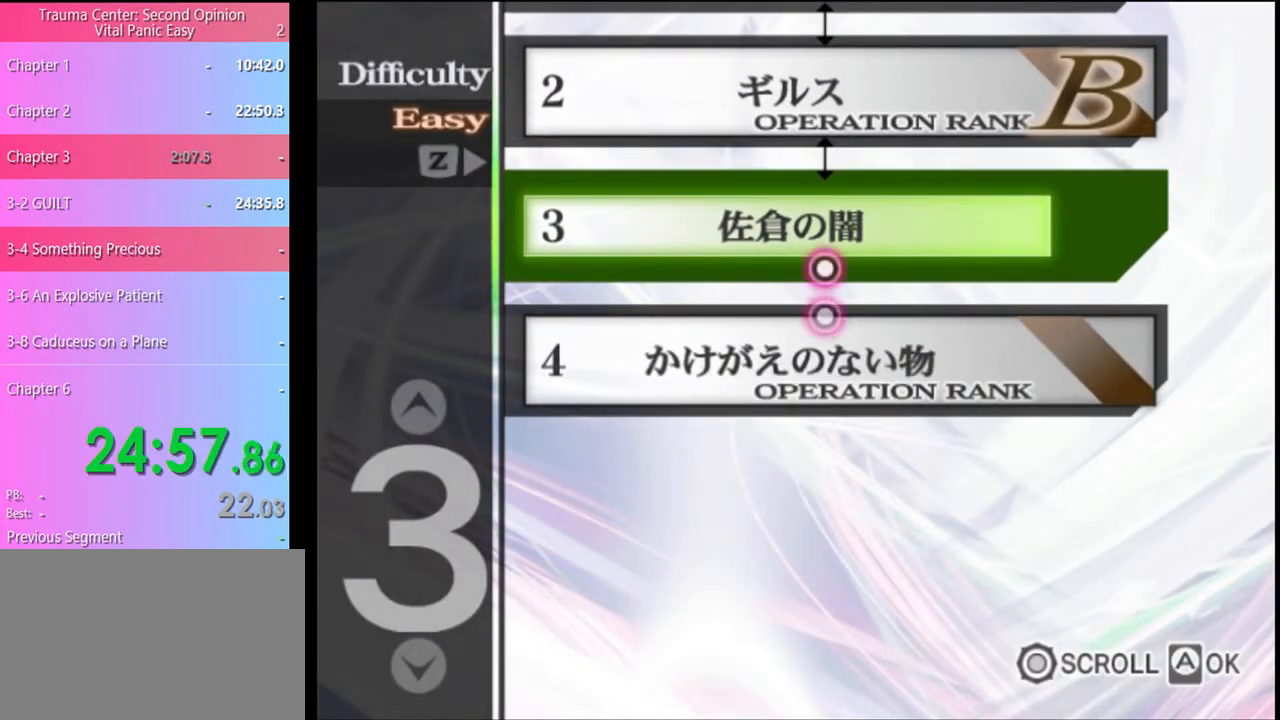
{"keys": [], "mouse": [], "events": [[67, "mouse_left", "down"], [167, "mouse_left", "up"], [233, "mouse_left", "down"], [300, "mouse_left", "up"], [400, "mouse_left", "down"], [467, "mouse_left", "up"]]}
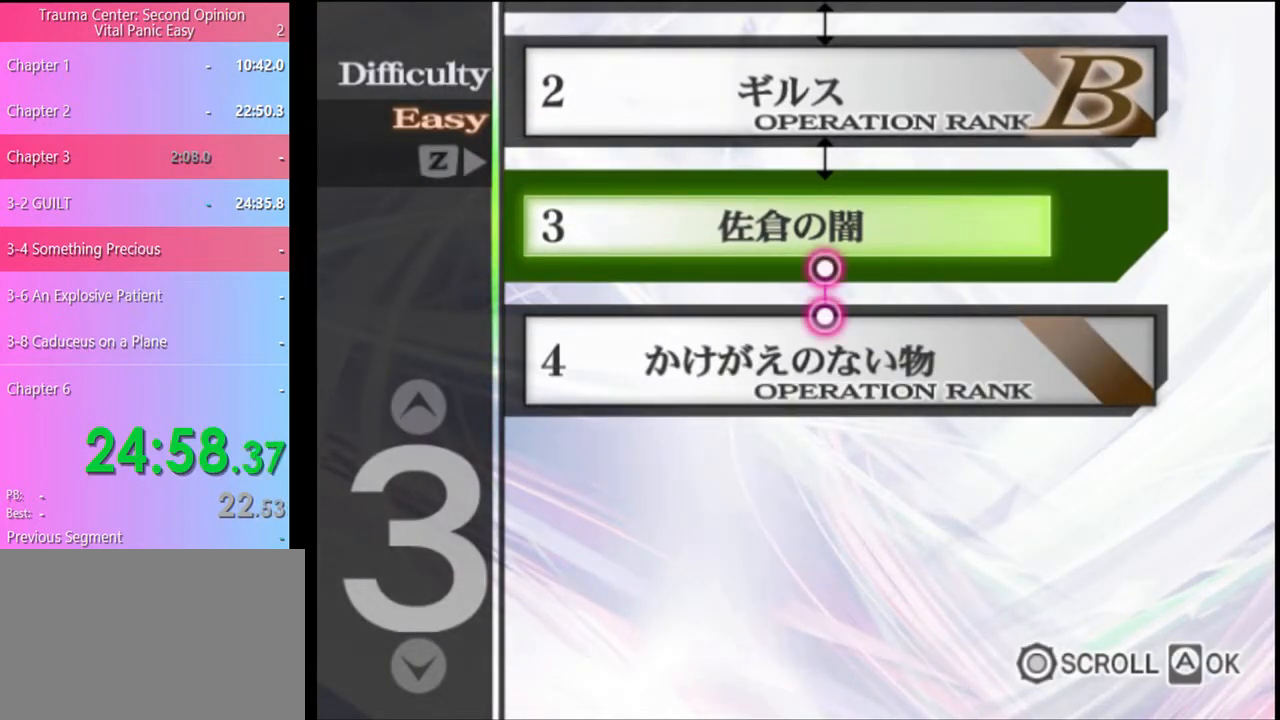
{"keys": [], "mouse": ["left"], "events": [[33, "mouse_left", "down"], [133, "mouse_left", "up"], [200, "mouse_left", "down"], [300, "mouse_left", "up"], [367, "mouse_left", "down"], [433, "mouse_left", "up"], [500, "mouse_left", "down"]]}
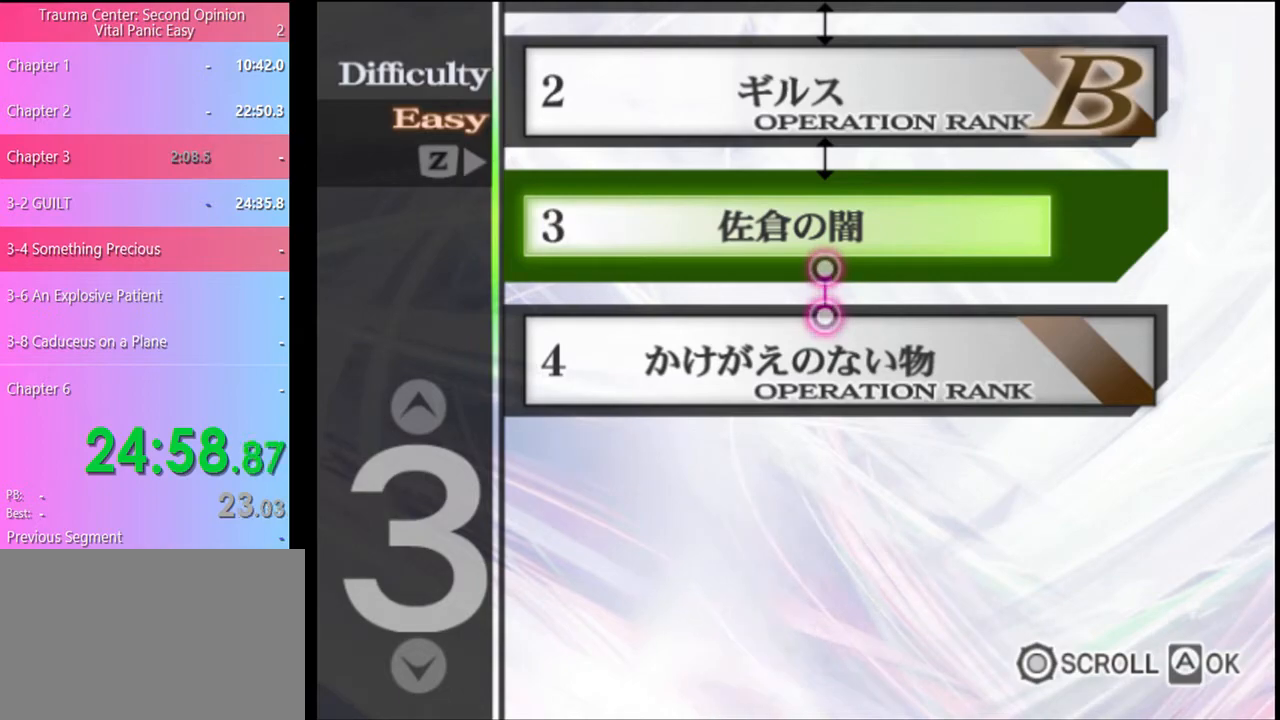
{"keys": [], "mouse": ["left"], "events": [[100, "mouse_left", "up"], [133, "mouse_left", "down"], [233, "mouse_left", "up"], [300, "mouse_left", "down"], [400, "mouse_left", "up"], [467, "mouse_left", "down"]]}
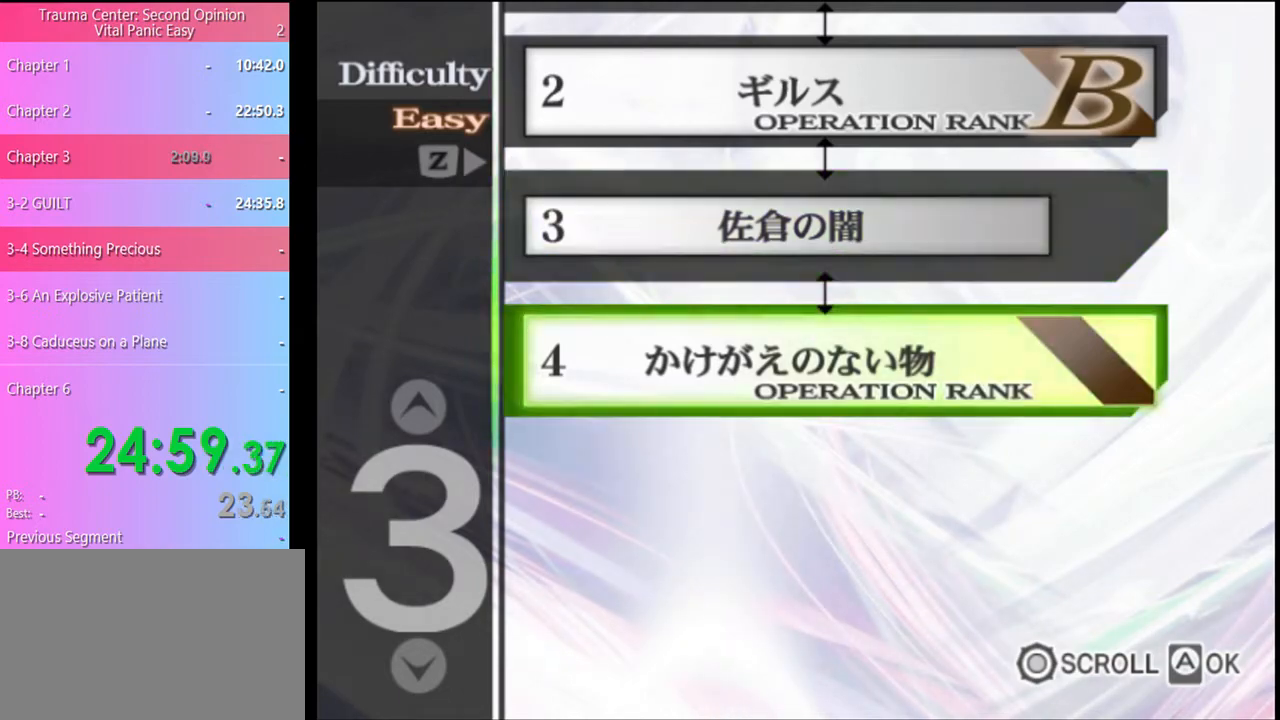
{"keys": [], "mouse": [], "events": [[33, "mouse_left", "up"], [100, "mouse_left", "down"], [200, "mouse_left", "up"], [233, "mouse_left", "down"], [333, "mouse_left", "up"], [400, "mouse_left", "down"], [467, "mouse_left", "up"]]}
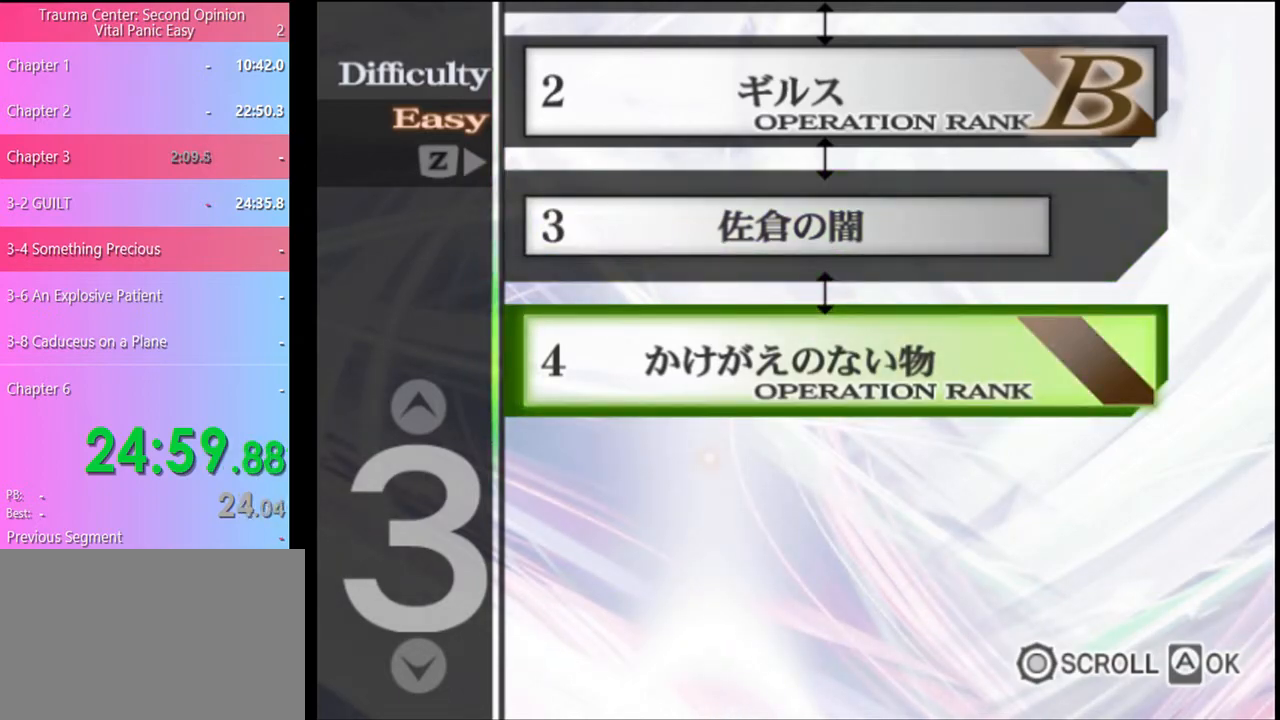
{"keys": [], "mouse": [], "events": [[33, "mouse_left", "down"], [100, "mouse_left", "up"]]}
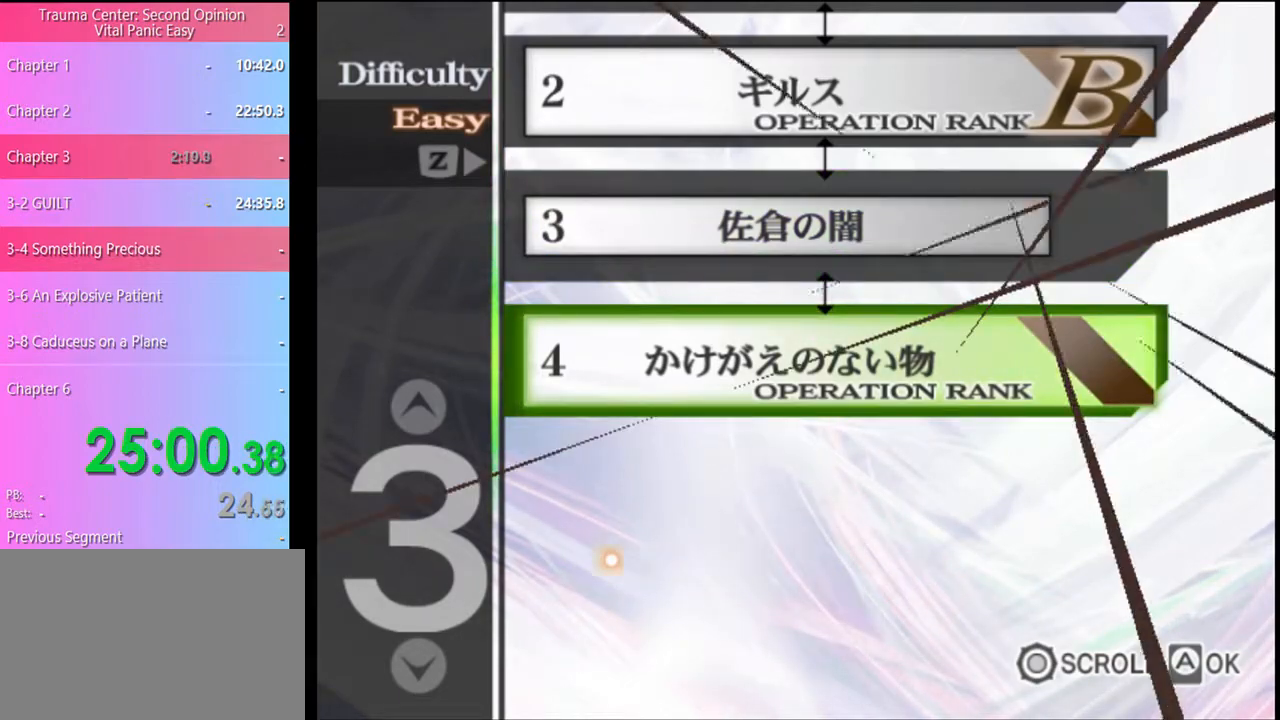
{"keys": [], "mouse": ["left"], "events": [[233, "mouse_left", "down"], [267, "mouse_left", "up"], [333, "mouse_left", "down"], [400, "mouse_left", "up"], [467, "mouse_left", "down"]]}
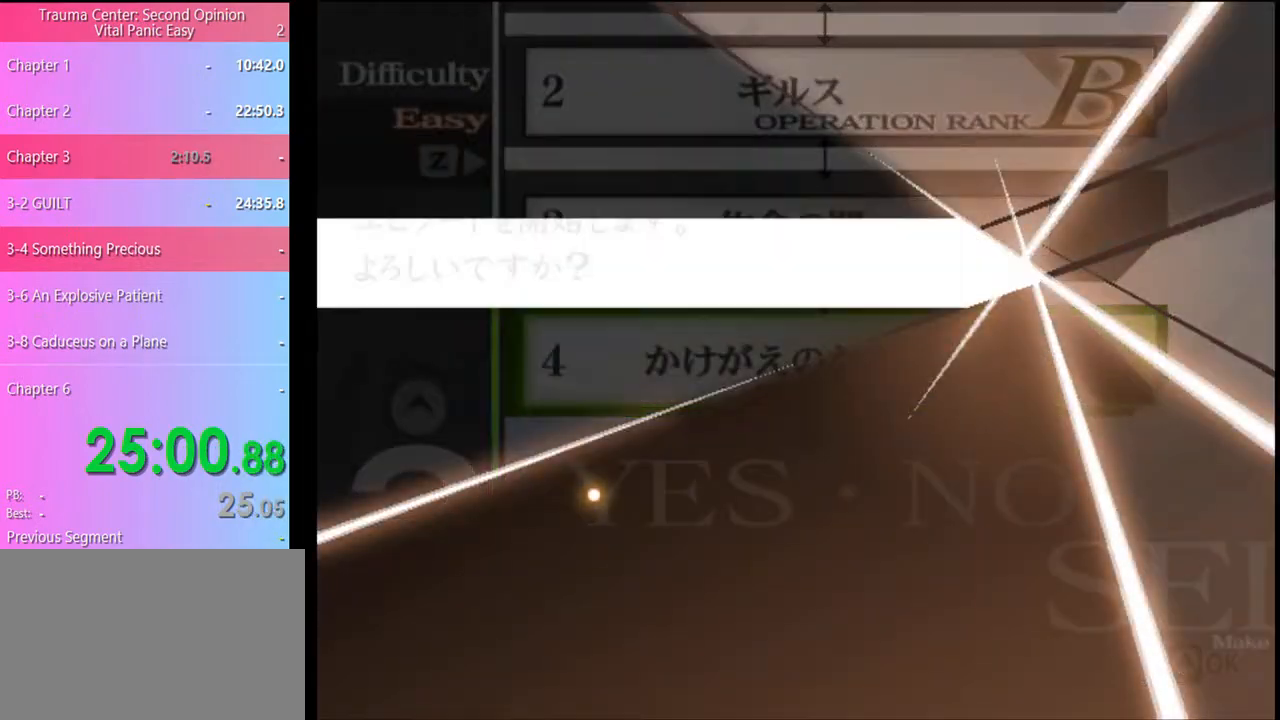
{"keys": [], "mouse": [], "events": [[67, "mouse_left", "up"], [133, "mouse_left", "down"], [200, "mouse_left", "up"], [233, "mouse_left", "down"], [300, "mouse_left", "up"], [400, "mouse_left", "down"], [467, "mouse_left", "up"]]}
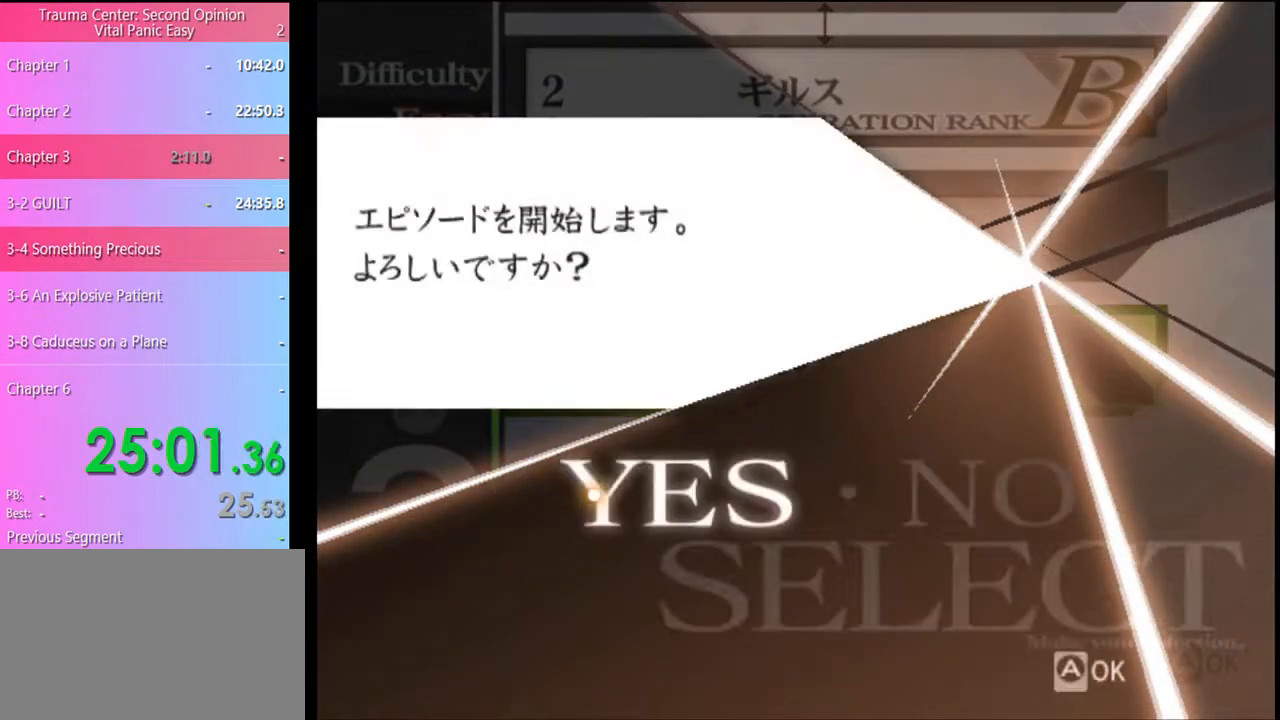
{"keys": [], "mouse": ["left"], "events": [[33, "mouse_left", "down"], [100, "mouse_left", "up"], [133, "mouse_left", "down"], [233, "mouse_left", "up"], [300, "mouse_left", "down"], [367, "mouse_left", "up"], [433, "mouse_left", "down"]]}
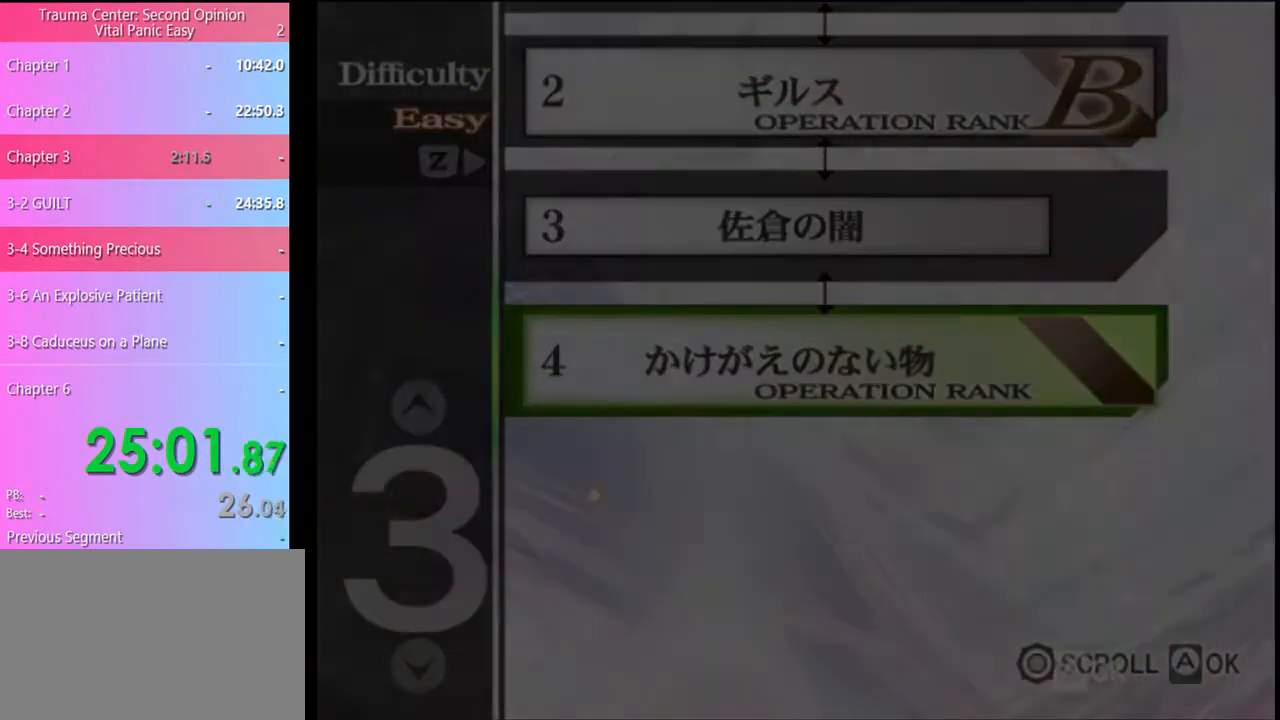
{"keys": [], "mouse": ["left"], "events": [[33, "mouse_left", "up"], [67, "mouse_left", "down"], [167, "mouse_left", "up"], [233, "mouse_left", "down"], [300, "mouse_left", "up"], [367, "mouse_left", "down"], [433, "mouse_left", "up"], [500, "mouse_left", "down"]]}
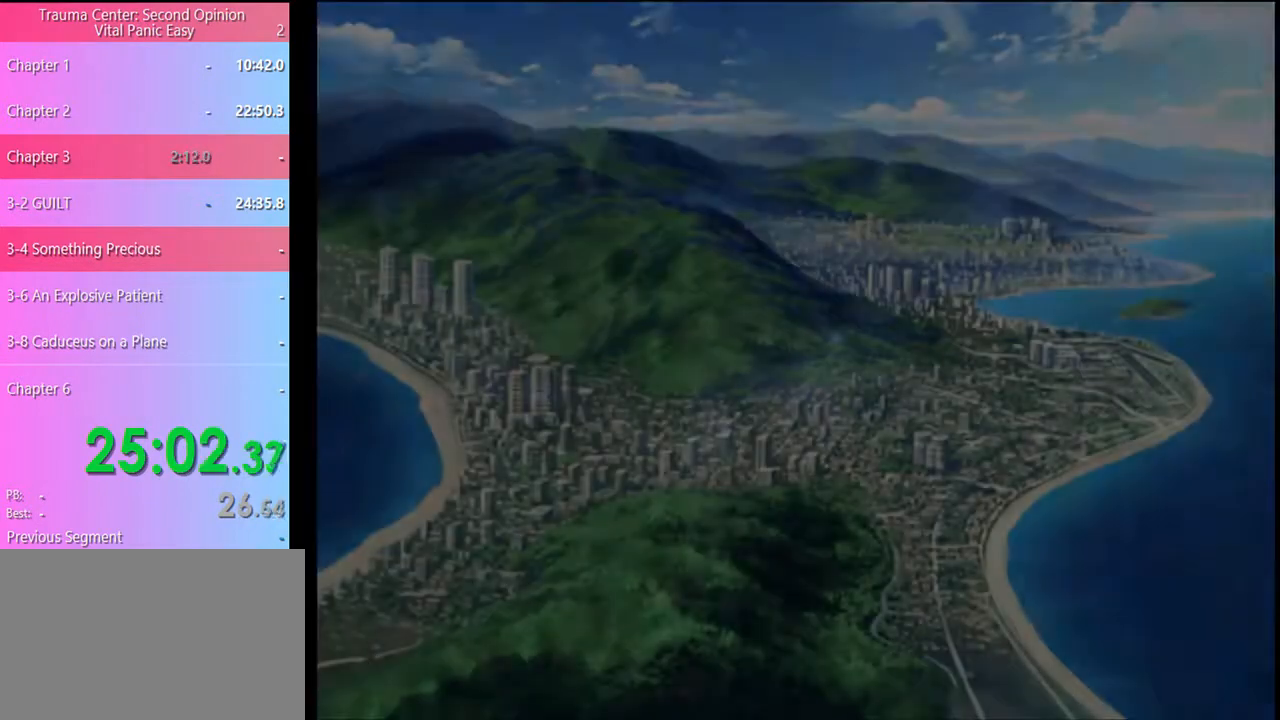
{"keys": [], "mouse": ["left"], "events": [[100, "mouse_left", "up"], [167, "mouse_left", "down"], [233, "mouse_left", "up"], [300, "mouse_left", "down"], [367, "mouse_left", "up"], [433, "mouse_left", "down"]]}
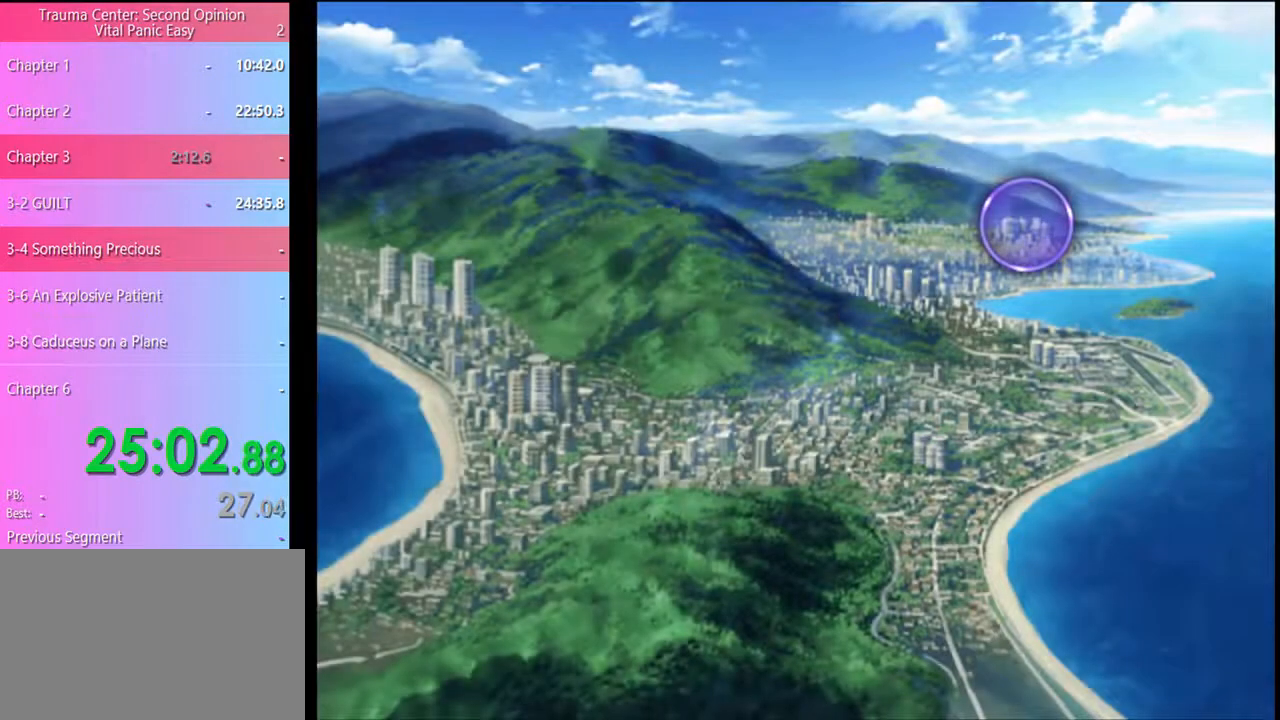
{"keys": [], "mouse": [], "events": [[33, "mouse_left", "up"], [100, "mouse_left", "down"], [167, "mouse_left", "up"], [233, "mouse_left", "down"], [300, "mouse_left", "up"], [367, "mouse_left", "down"], [467, "mouse_left", "up"]]}
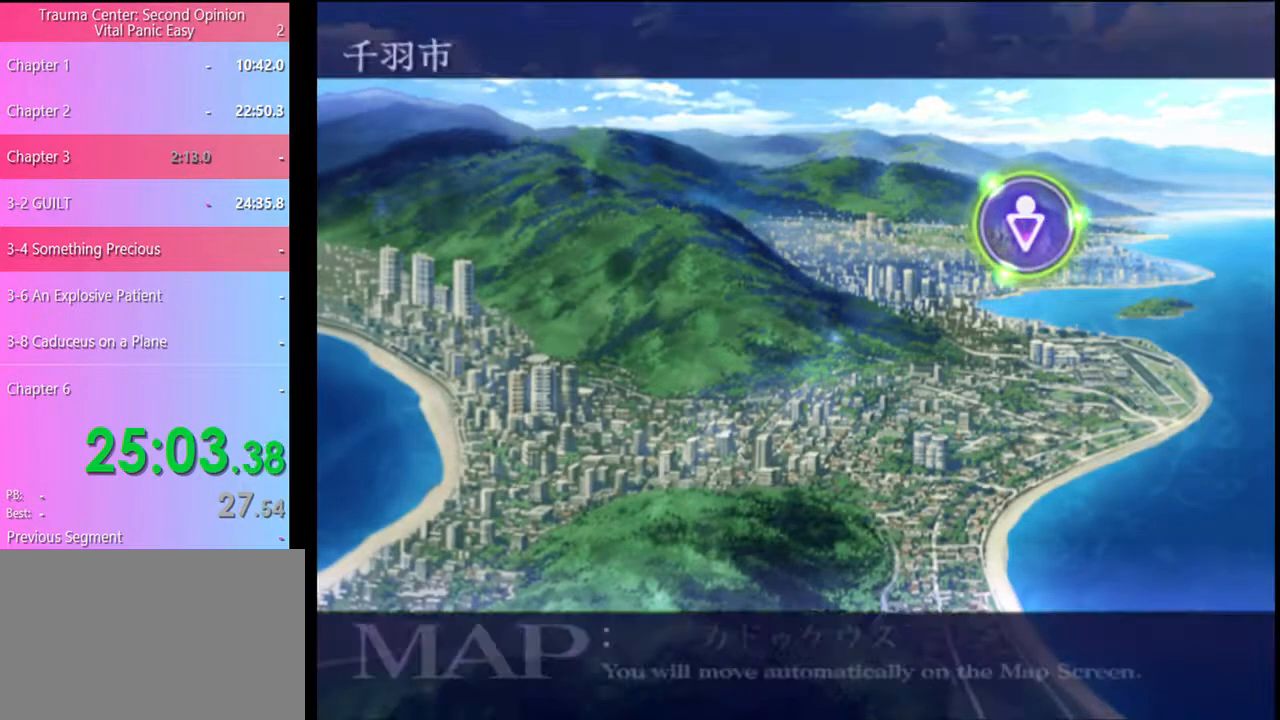
{"keys": [], "mouse": ["left"], "events": [[33, "mouse_left", "down"], [133, "mouse_left", "up"], [200, "mouse_left", "down"], [267, "mouse_left", "up"], [300, "mouse_left", "down"], [400, "mouse_left", "up"], [500, "mouse_left", "down"]]}
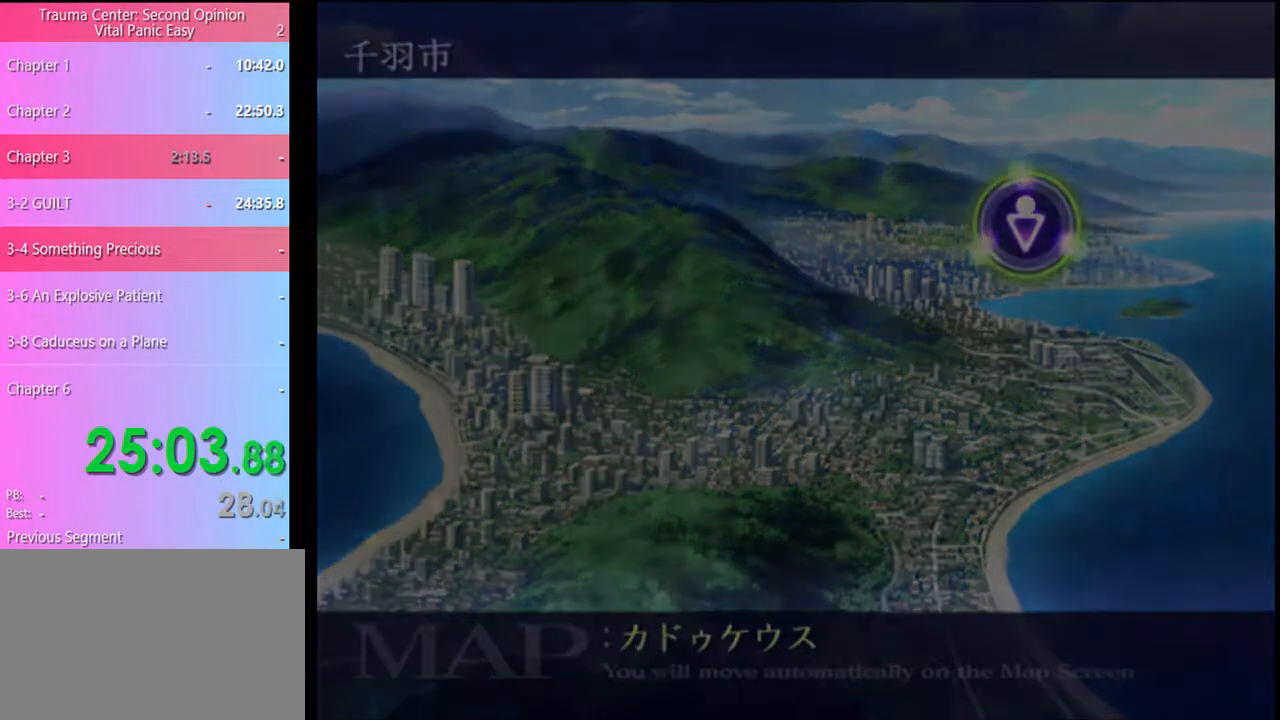
{"keys": [], "mouse": ["left"], "events": [[67, "mouse_left", "up"], [133, "mouse_left", "down"], [233, "mouse_left", "up"], [300, "mouse_left", "down"], [367, "mouse_left", "up"], [467, "mouse_left", "down"]]}
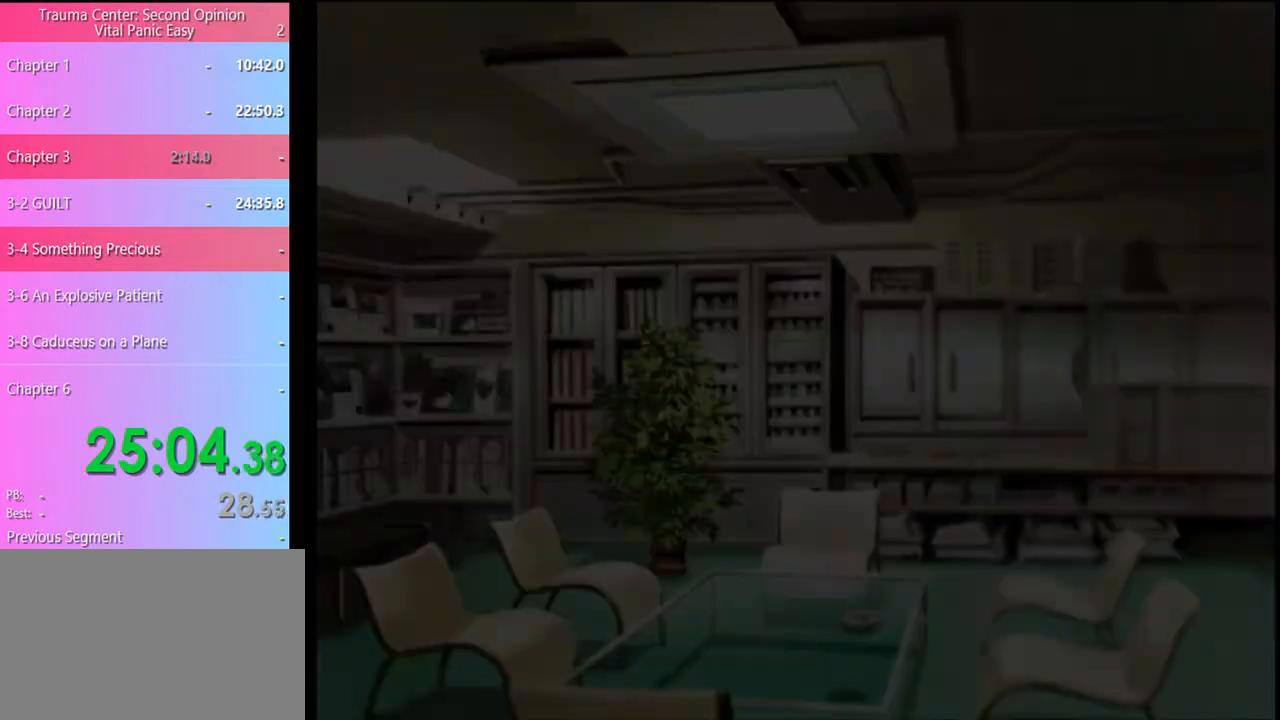
{"keys": [], "mouse": [], "events": [[33, "mouse_left", "up"], [100, "mouse_left", "down"], [167, "mouse_left", "up"], [267, "mouse_left", "down"], [333, "mouse_left", "up"], [400, "mouse_left", "down"], [467, "mouse_left", "up"]]}
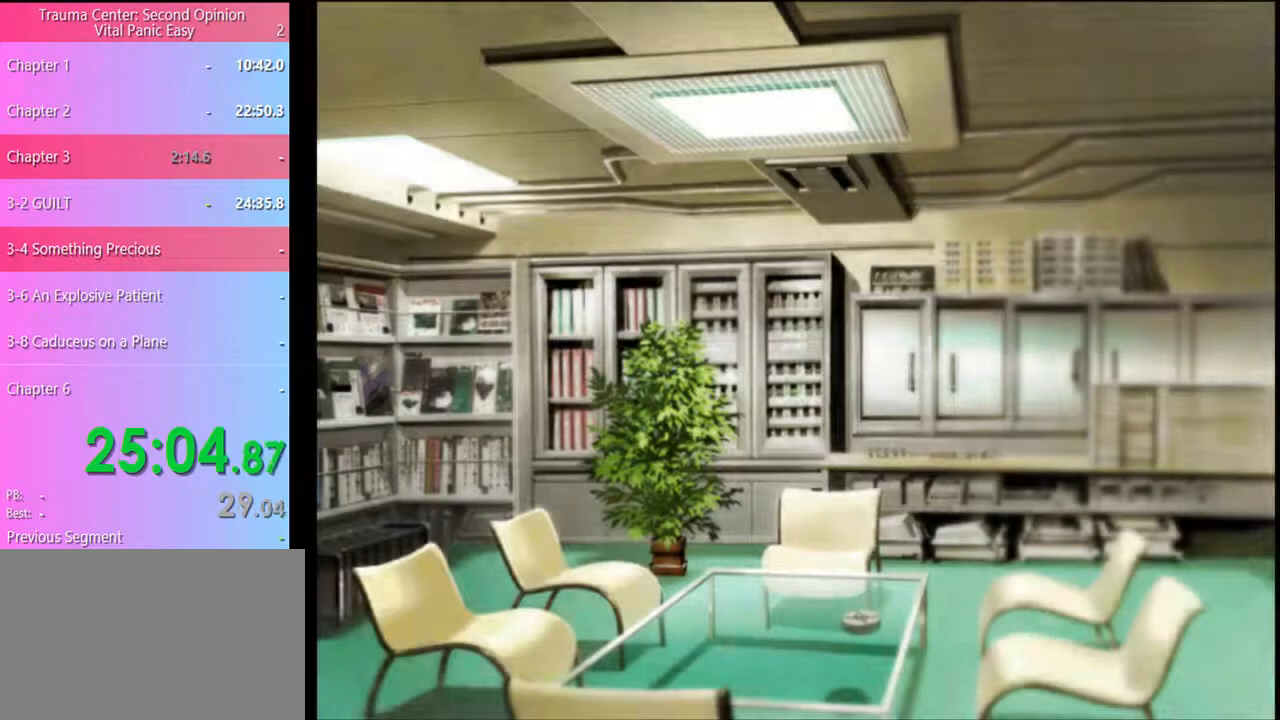
{"keys": [], "mouse": ["left"], "events": [[67, "mouse_left", "down"], [133, "mouse_left", "up"], [200, "mouse_left", "down"], [300, "mouse_left", "up"], [333, "mouse_left", "down"], [433, "mouse_left", "up"], [500, "mouse_left", "down"]]}
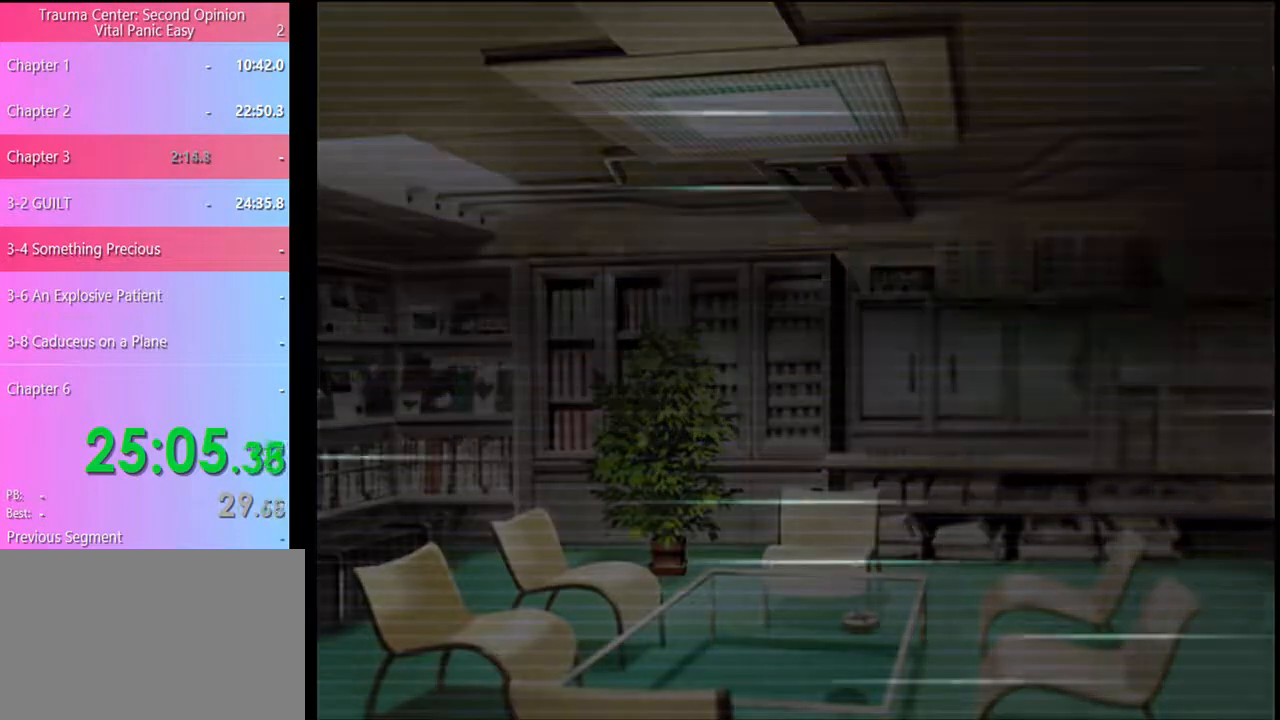
{"keys": [], "mouse": [], "events": [[67, "mouse_left", "up"], [133, "mouse_left", "down"], [200, "mouse_left", "up"], [267, "mouse_left", "down"], [333, "mouse_left", "up"], [433, "mouse_left", "down"], [467, "mouse_left", "up"]]}
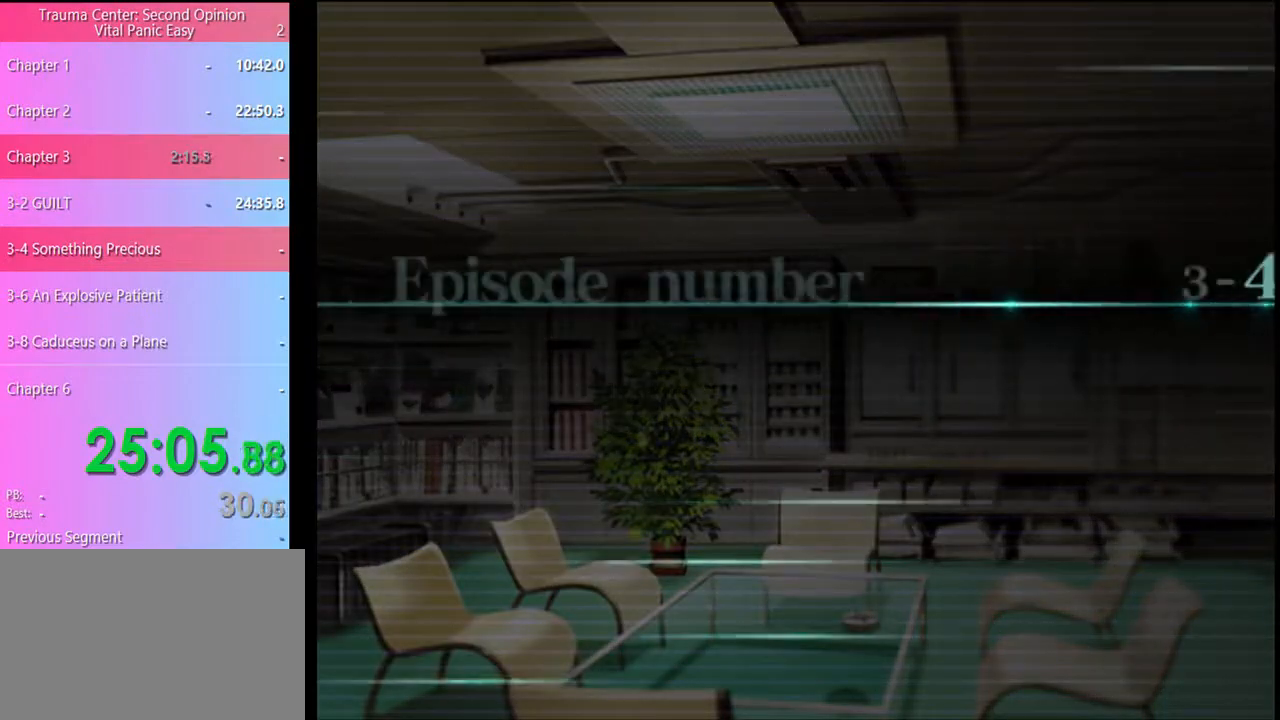
{"keys": [], "mouse": ["left"], "events": [[67, "mouse_left", "down"], [133, "mouse_left", "up"], [200, "mouse_left", "down"], [267, "mouse_left", "up"], [367, "mouse_left", "down"], [400, "mouse_left", "up"], [467, "mouse_left", "down"]]}
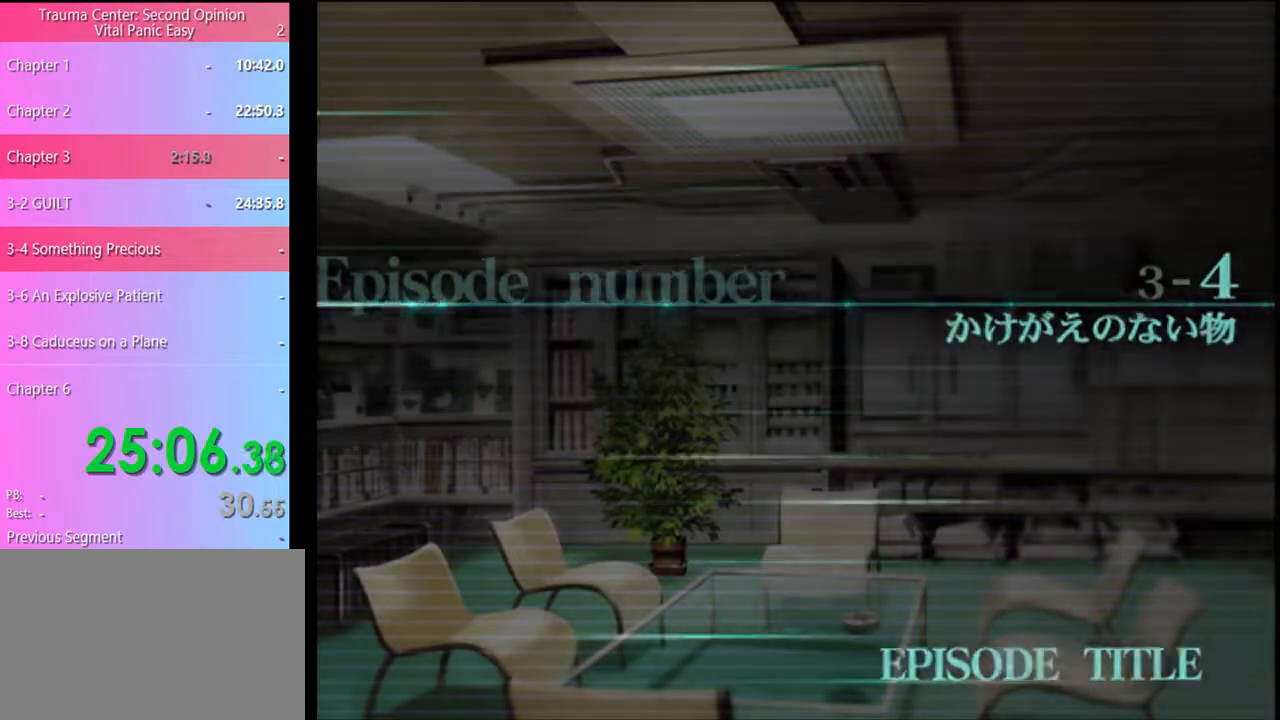
{"keys": ["q"], "mouse": [], "events": [[33, "mouse_left", "up"], [100, "mouse_left", "down"], [133, "mouse_left", "up"], [200, "q", "down"], [267, "q", "up"], [333, "q", "down"], [400, "q", "up"], [467, "q", "down"]]}
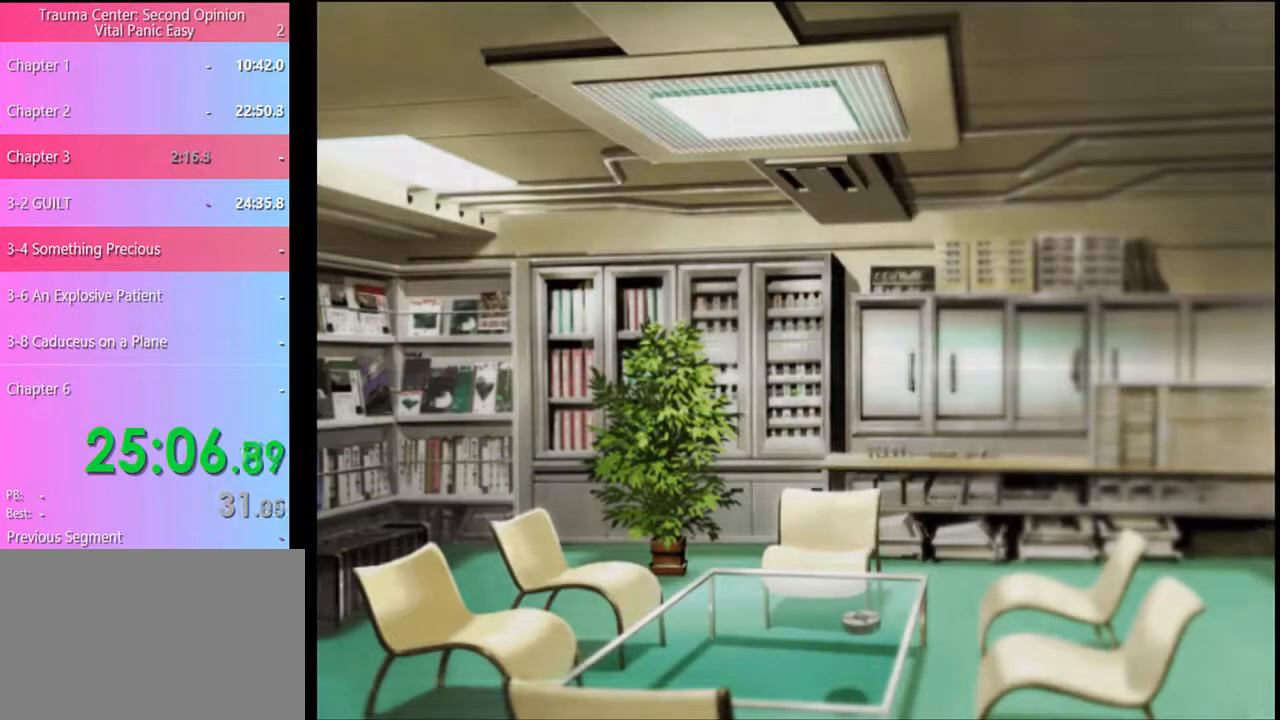
{"keys": ["q"], "mouse": [], "events": [[33, "q", "up"], [100, "q", "down"], [167, "q", "up"], [233, "q", "down"], [267, "q", "up"], [367, "q", "down"], [400, "q", "up"], [500, "q", "down"]]}
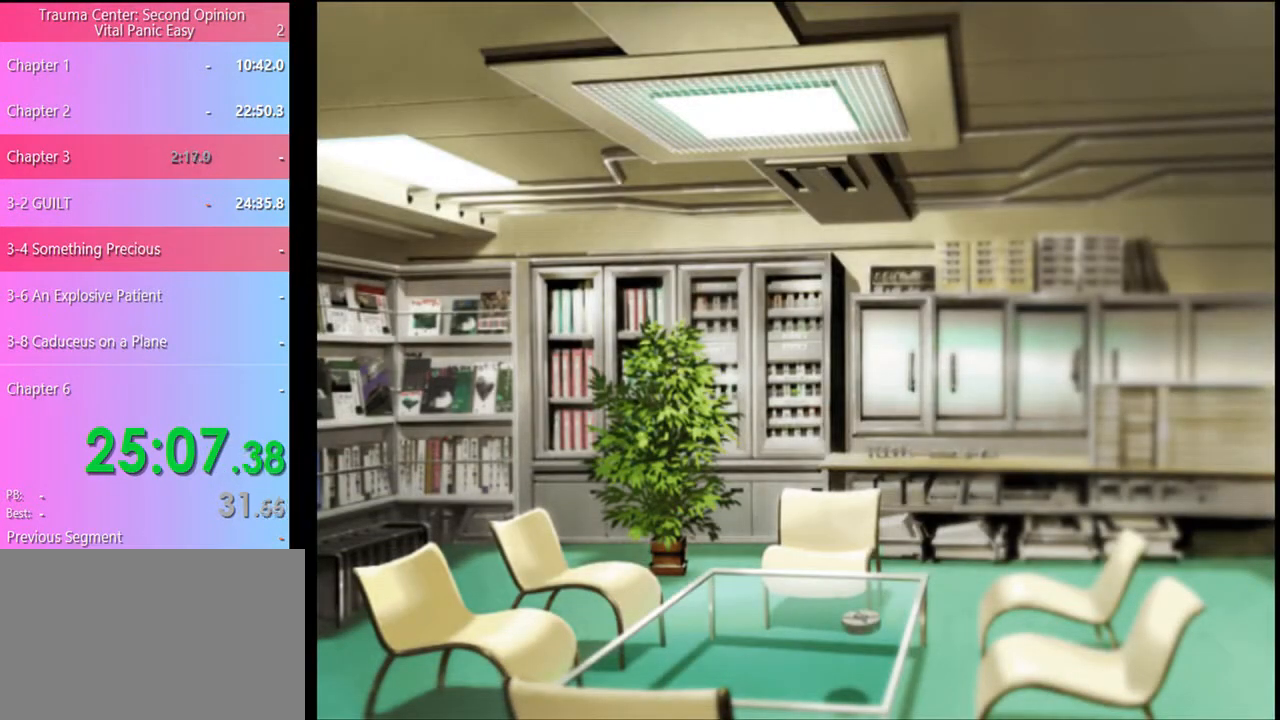
{"keys": [], "mouse": [], "events": [[33, "q", "up"], [367, "q", "down"], [433, "q", "up"]]}
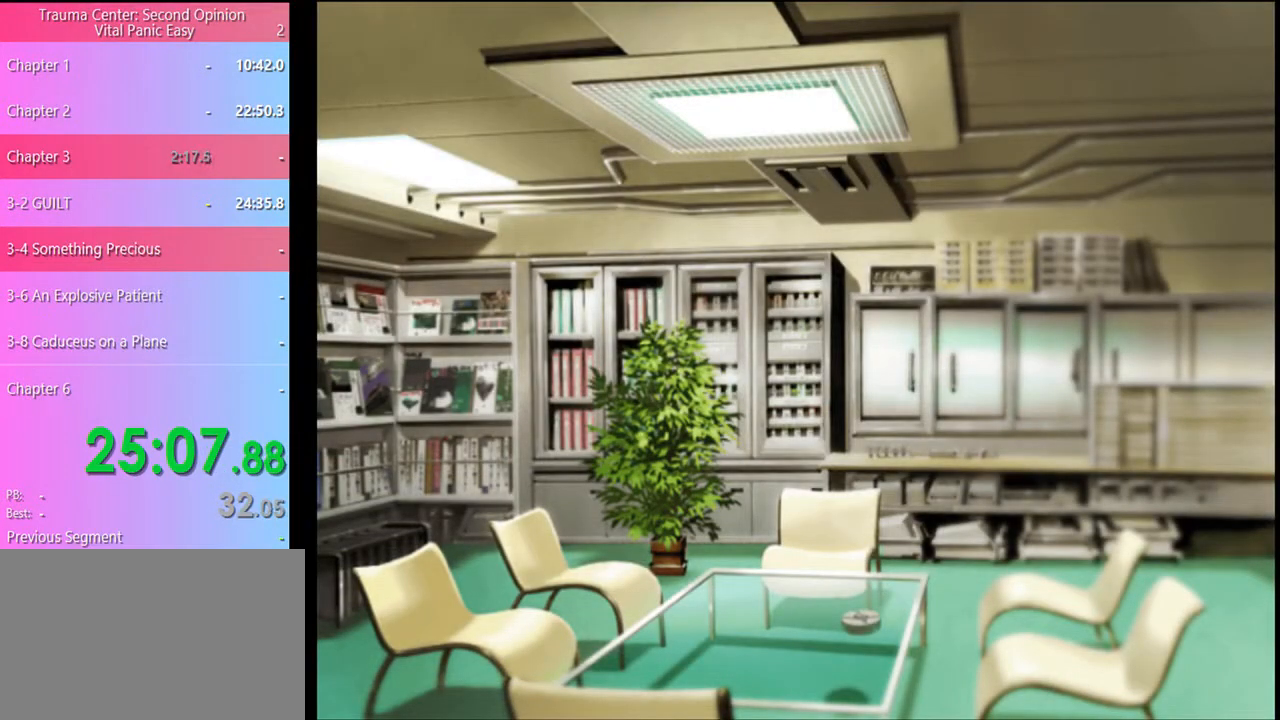
{"keys": [], "mouse": [], "events": [[133, "q", "down"], [200, "q", "up"], [267, "q", "down"], [333, "q", "up"], [400, "q", "down"], [467, "q", "up"]]}
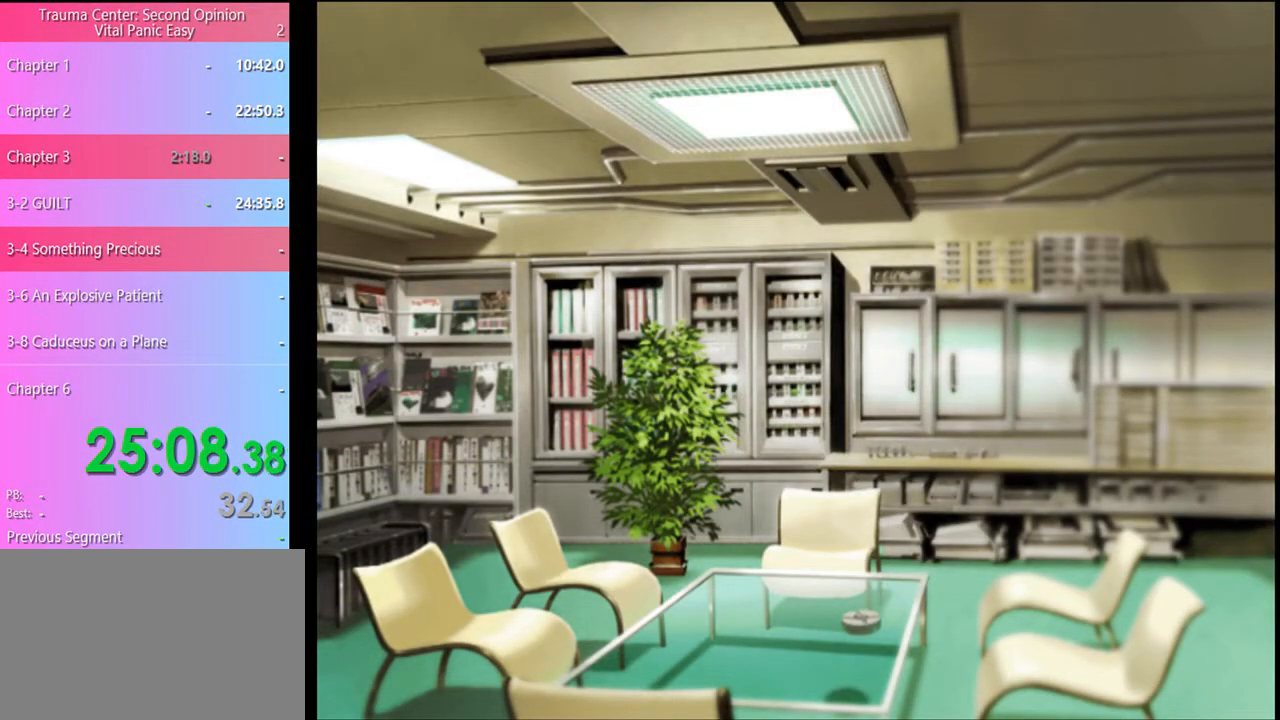
{"keys": ["q"], "mouse": [], "events": [[33, "q", "down"], [133, "q", "up"], [167, "q", "down"], [233, "q", "up"], [300, "q", "down"], [367, "q", "up"], [467, "q", "down"]]}
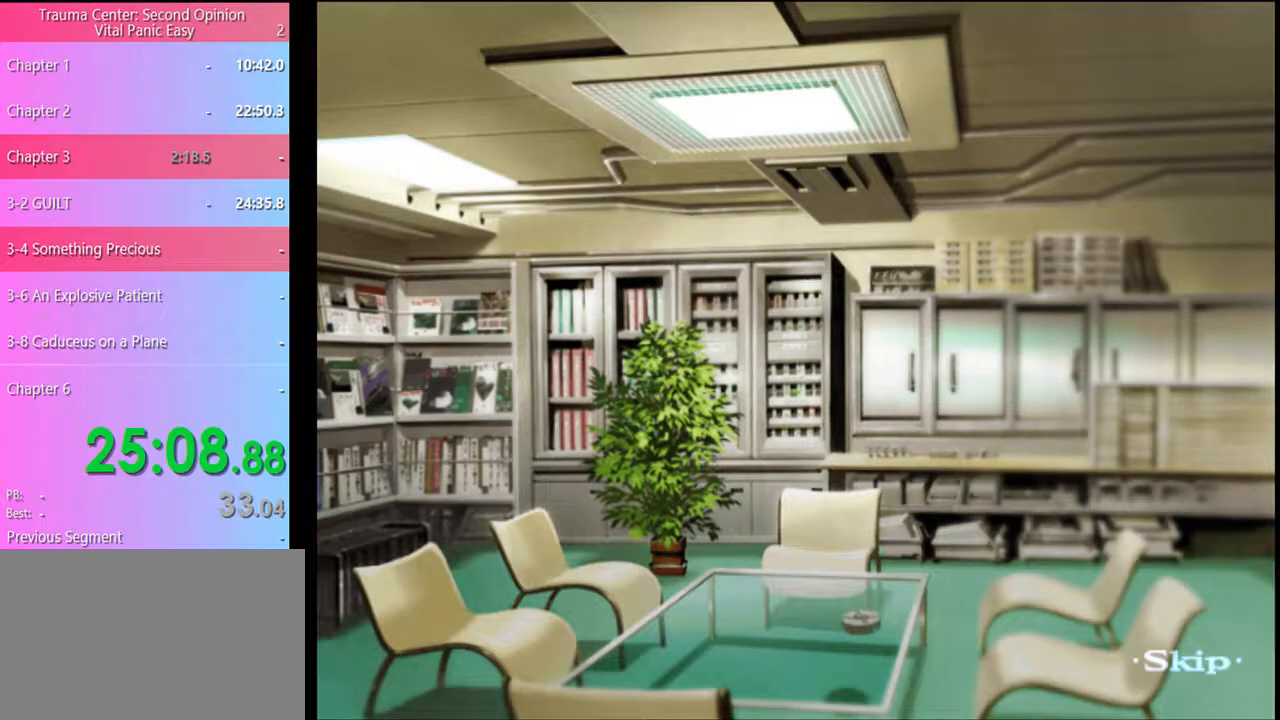
{"keys": [], "mouse": [], "events": [[33, "q", "up"]]}
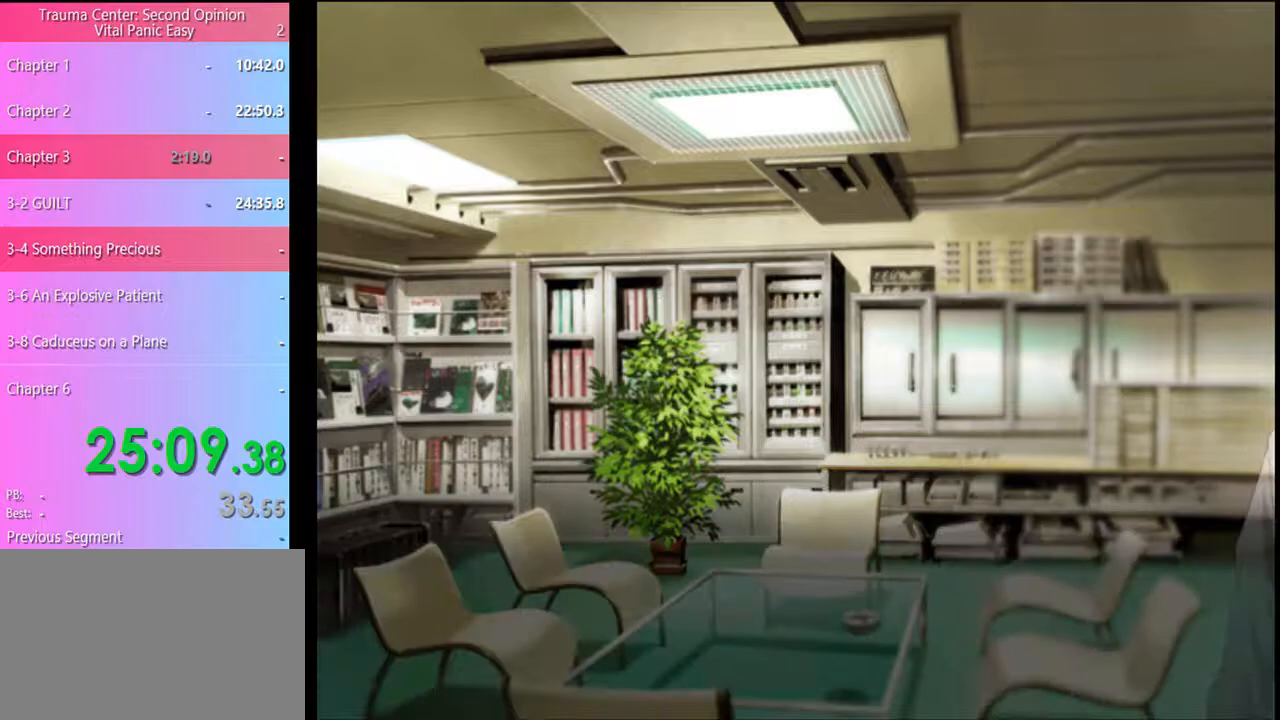
{"keys": [], "mouse": [], "events": [[33, "q", "down"], [67, "q", "up"]]}